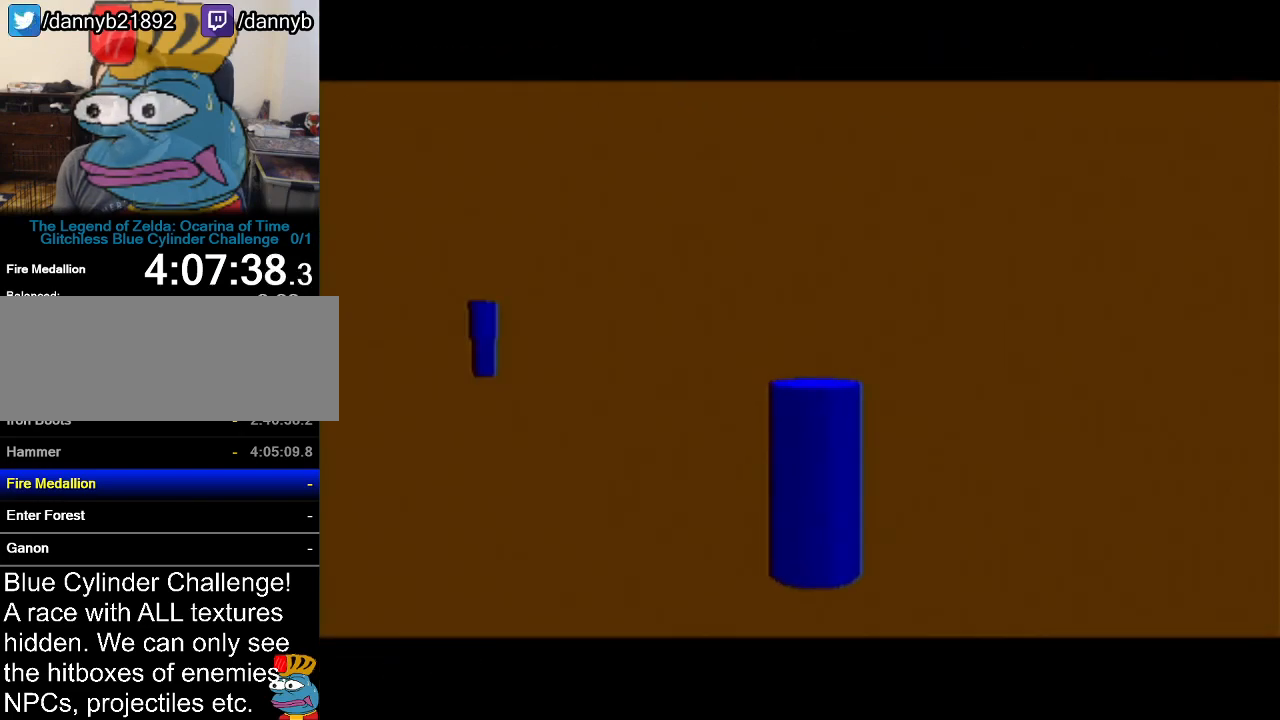
Gameplay with a controller (Nintendo layout); each line is a JSON object with the inputs held at the frame after it. "events" lists button and stick changes between this image and that frame as [ms after this image, input, new state], when the widget could be followed in between. Not read: L3 R3.
{"buttons": [], "left_stick": "center", "events": []}
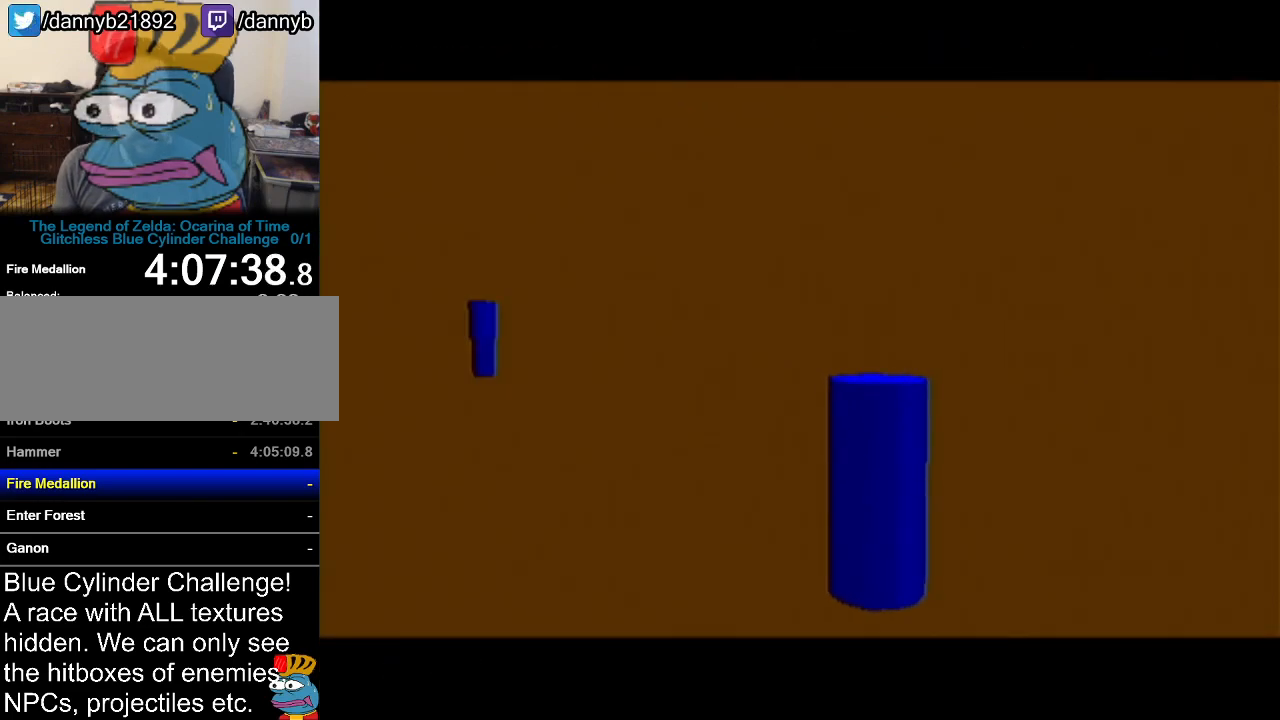
{"buttons": [], "left_stick": "center", "events": []}
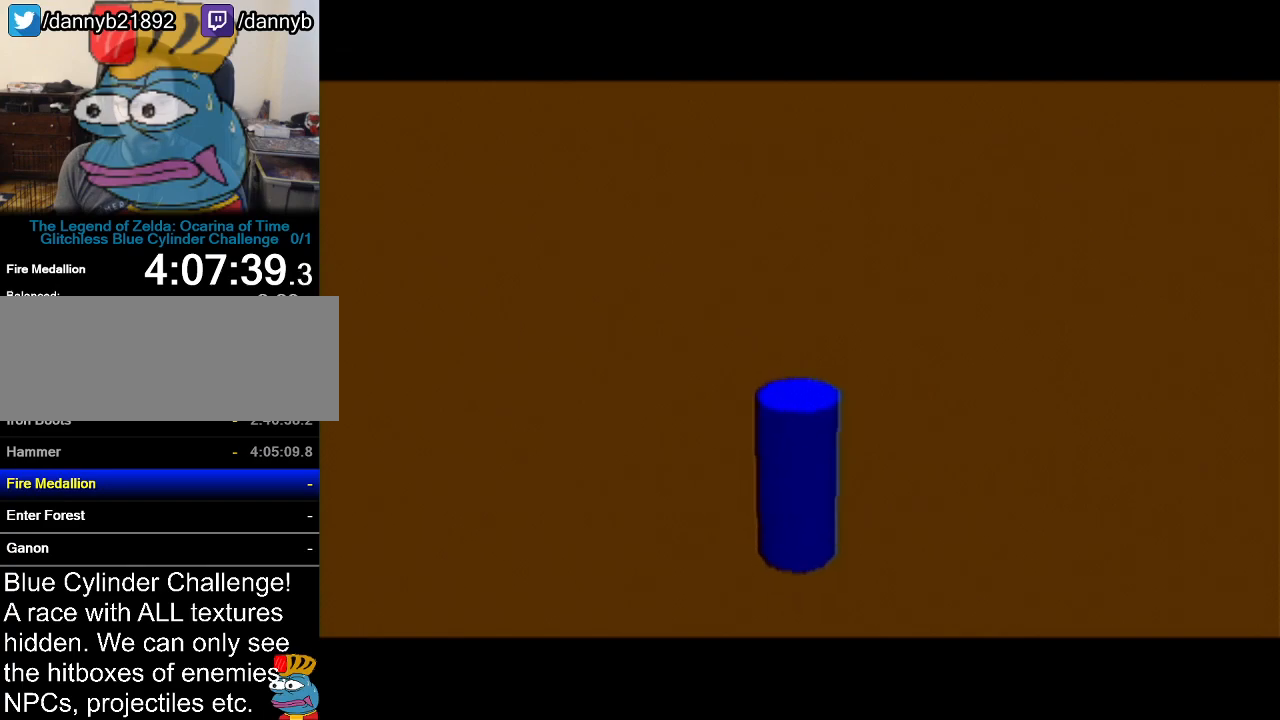
{"buttons": [], "left_stick": "center", "events": []}
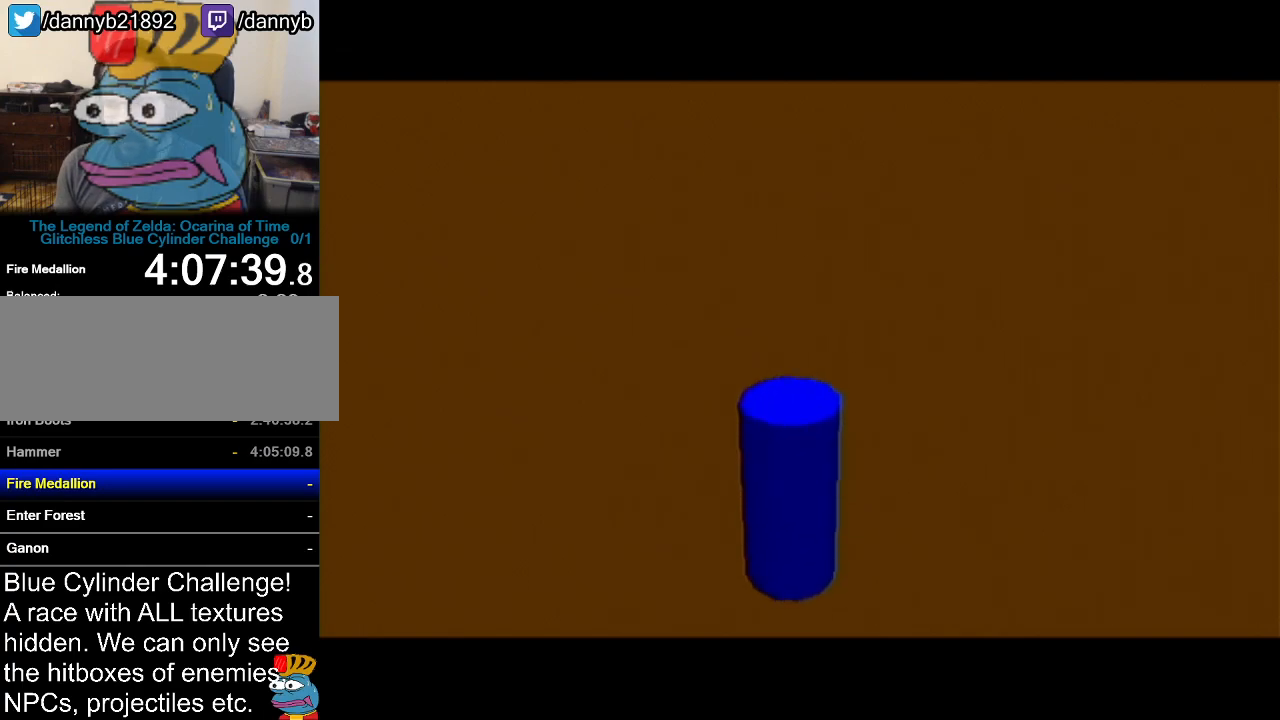
{"buttons": [], "left_stick": "center", "events": []}
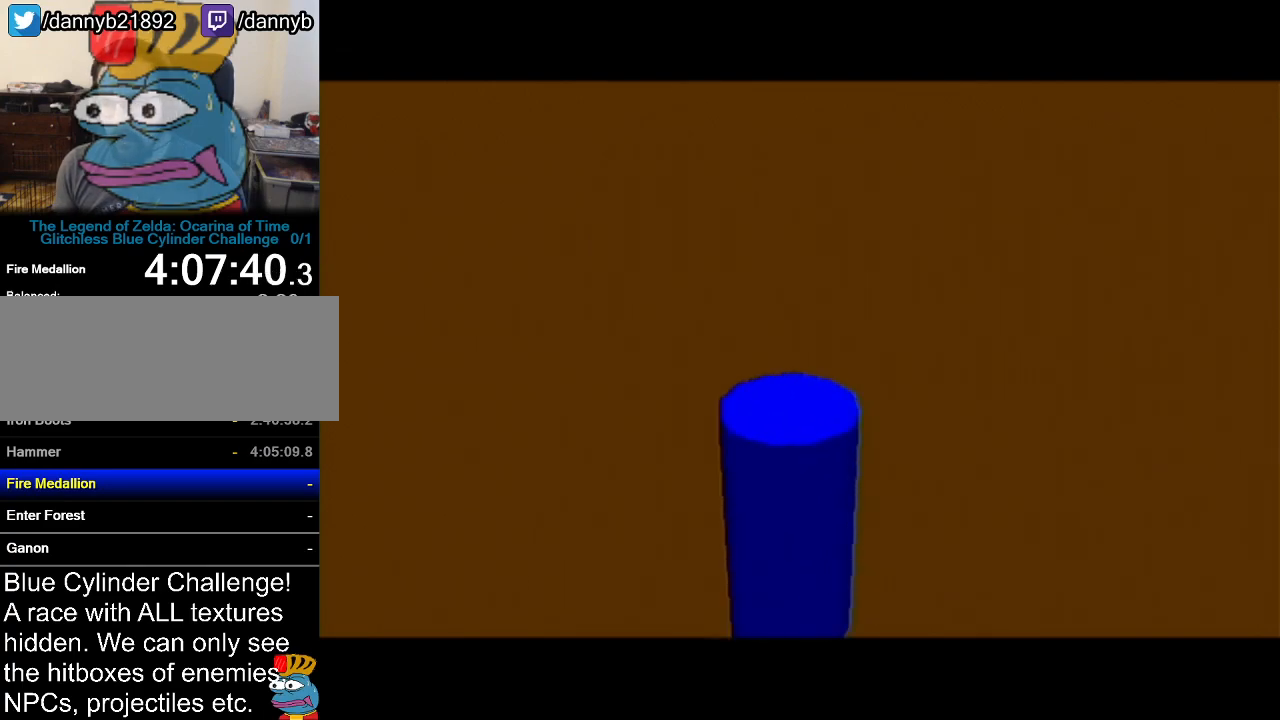
{"buttons": [], "left_stick": "up", "events": [[500, "left_stick", "up"]]}
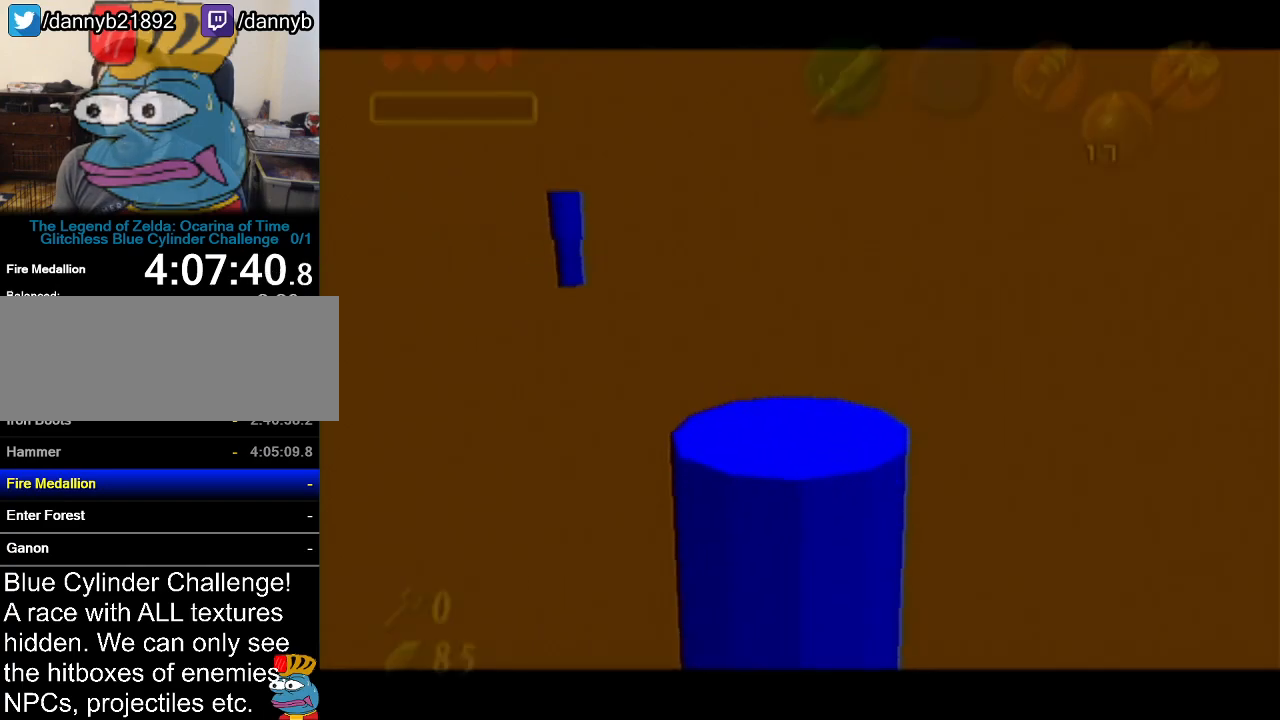
{"buttons": [], "left_stick": "up", "events": []}
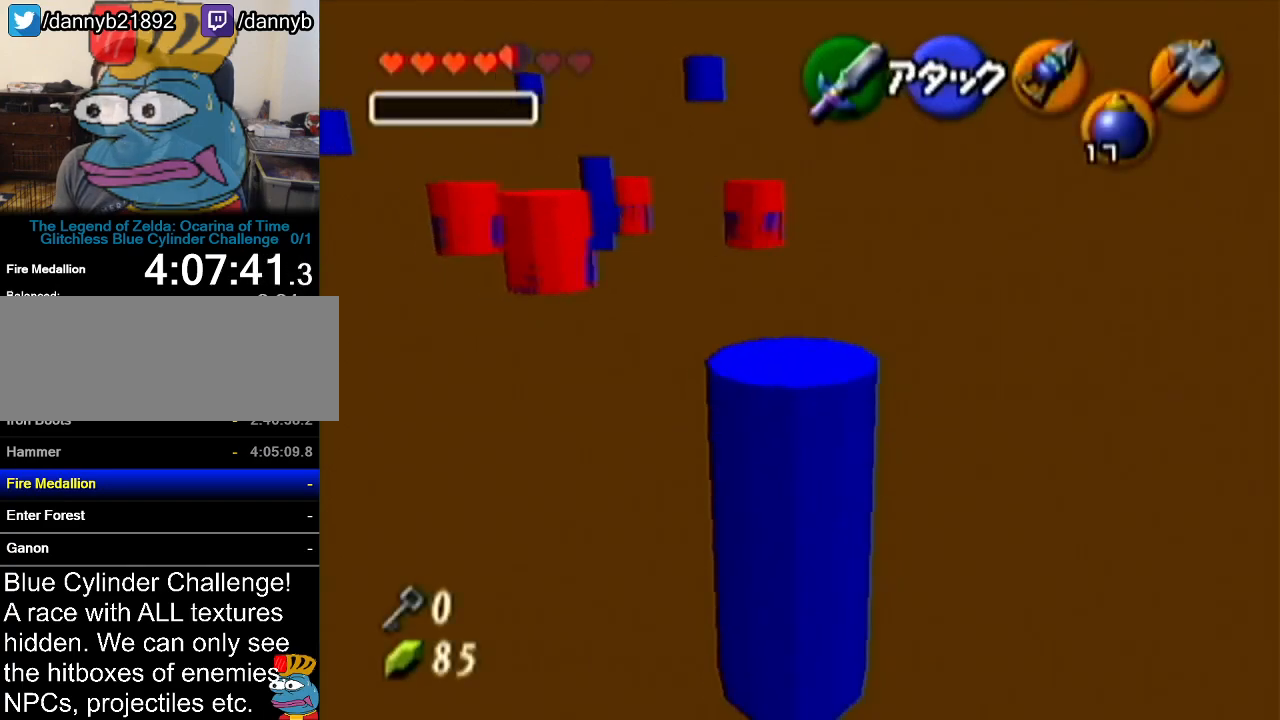
{"buttons": [], "left_stick": "up", "events": [[267, "A", "down"], [433, "A", "up"]]}
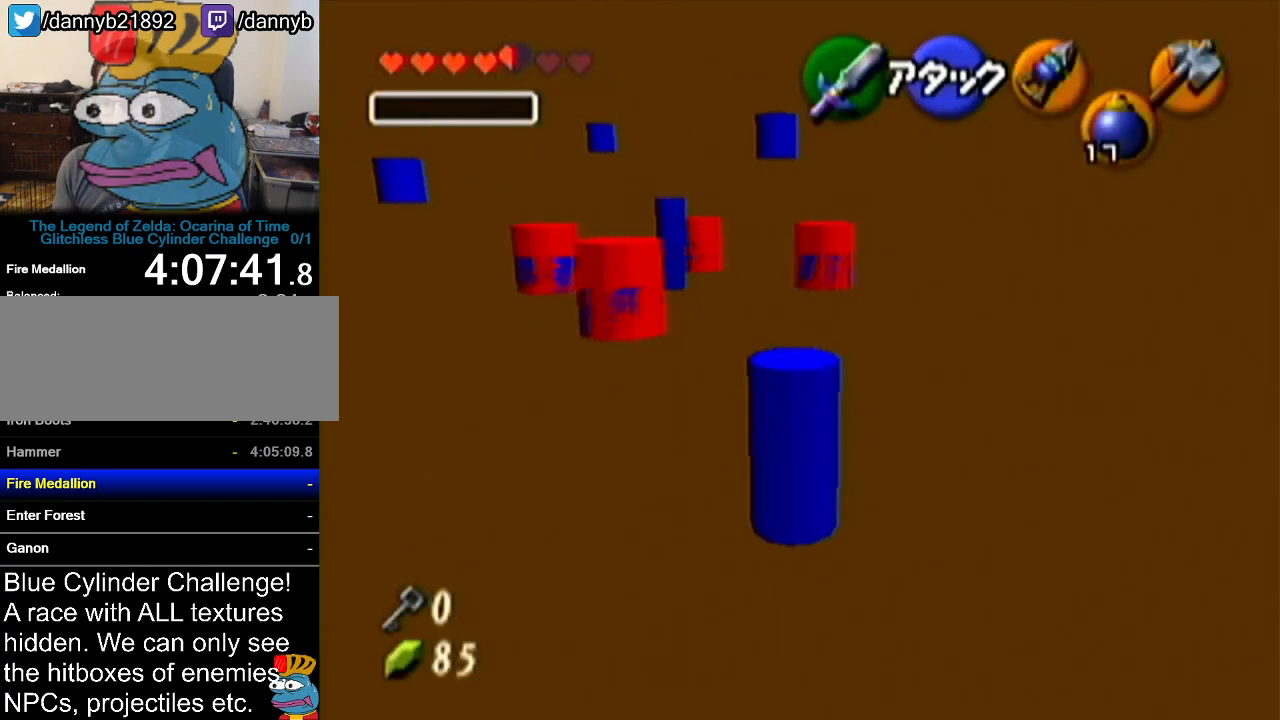
{"buttons": [], "left_stick": "up", "events": []}
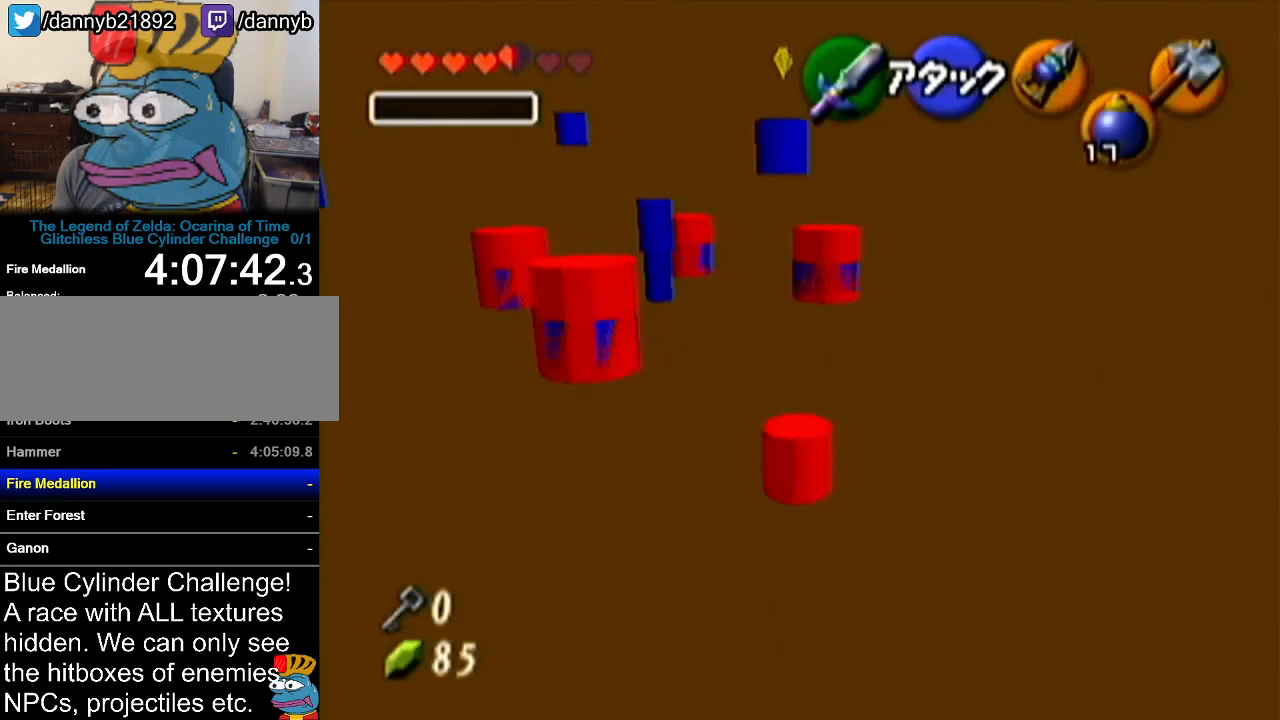
{"buttons": [], "left_stick": "up", "events": [[283, "left_stick", "up-left"], [467, "left_stick", "up"]]}
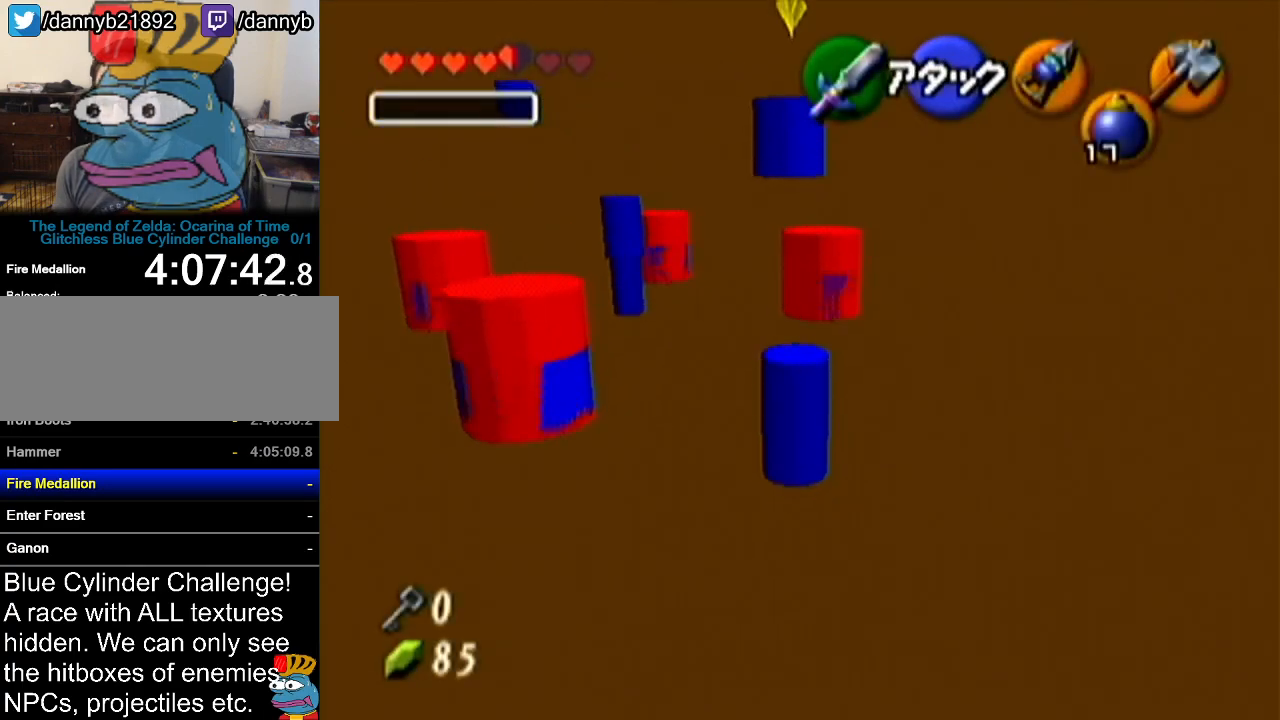
{"buttons": [], "left_stick": "up-right", "events": [[150, "left_stick", "center"], [334, "left_stick", "up-right"]]}
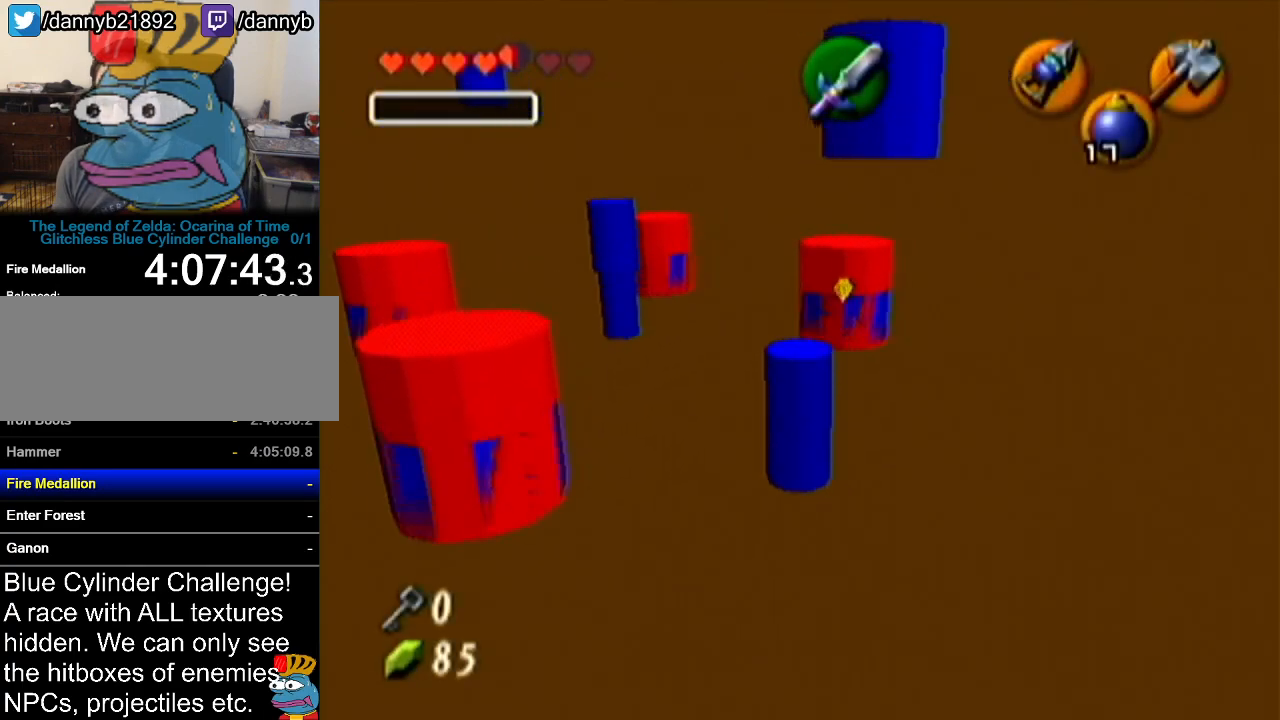
{"buttons": [], "left_stick": "center", "events": [[50, "B", "down"], [83, "R1", "down"], [183, "left_stick", "center"], [300, "R1", "up"], [333, "B", "up"]]}
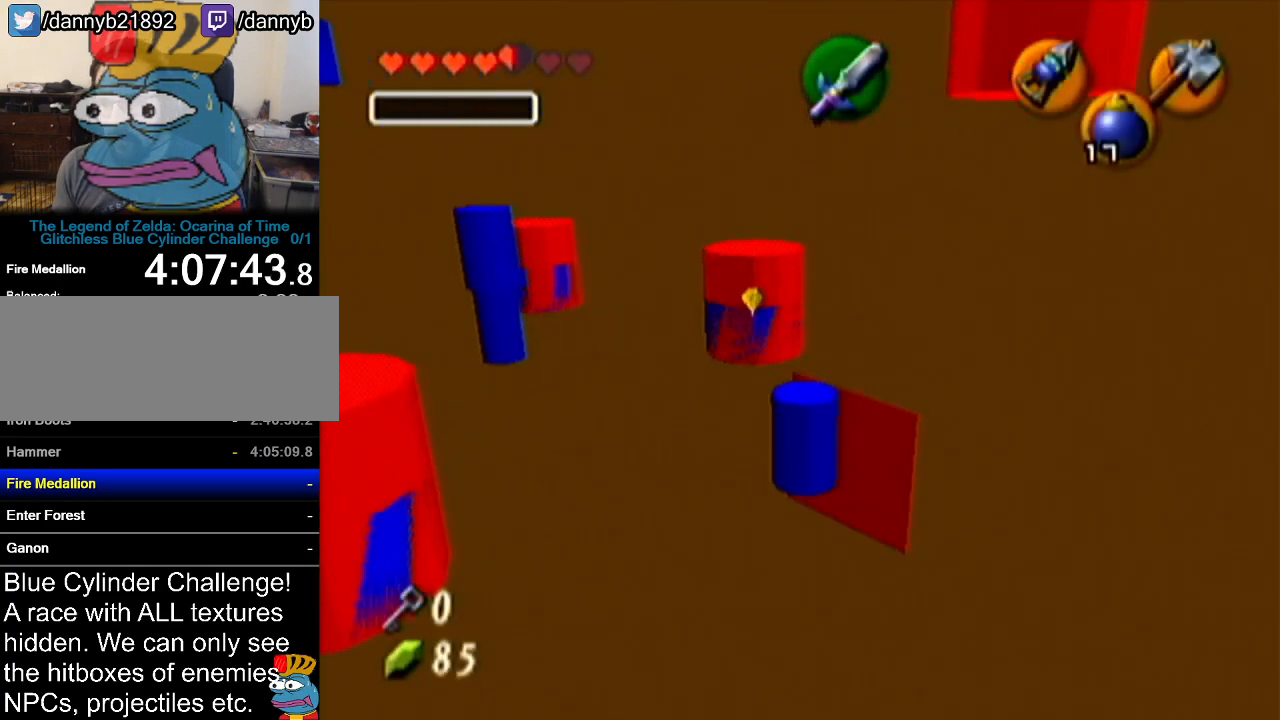
{"buttons": [], "left_stick": "up-left", "events": [[50, "left_stick", "up"], [284, "left_stick", "up-left"]]}
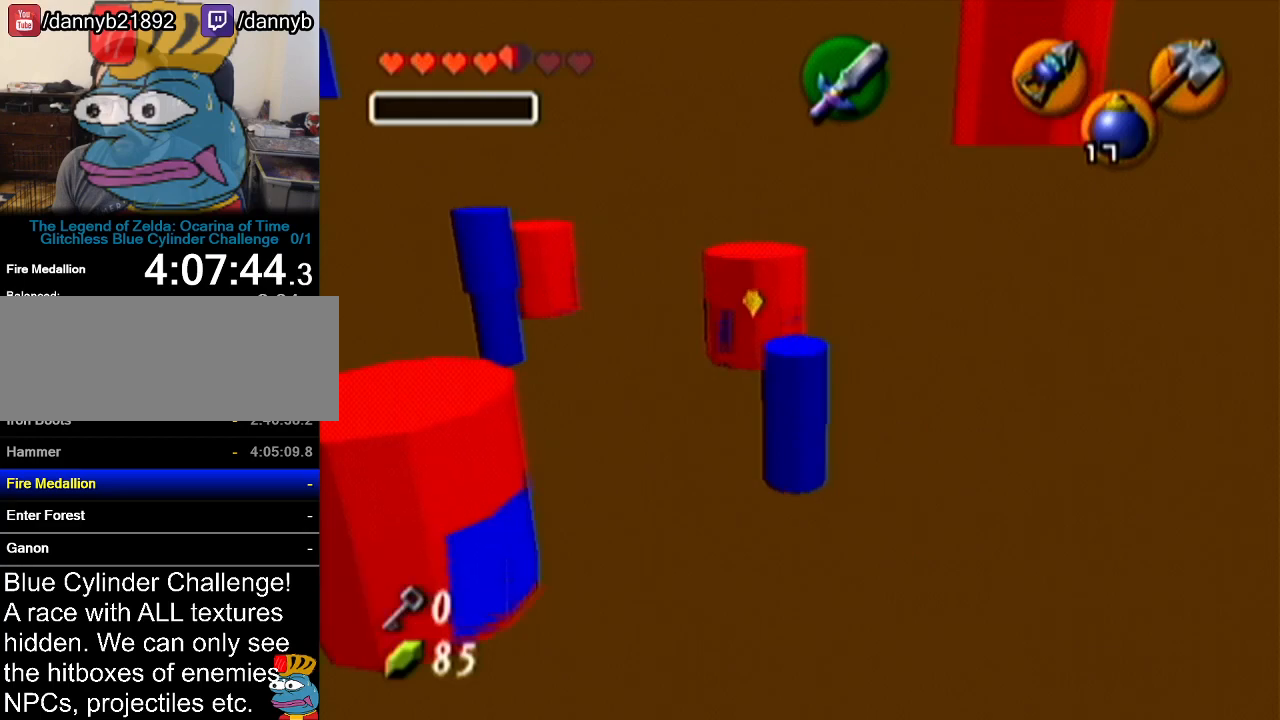
{"buttons": [], "left_stick": "up-left", "events": []}
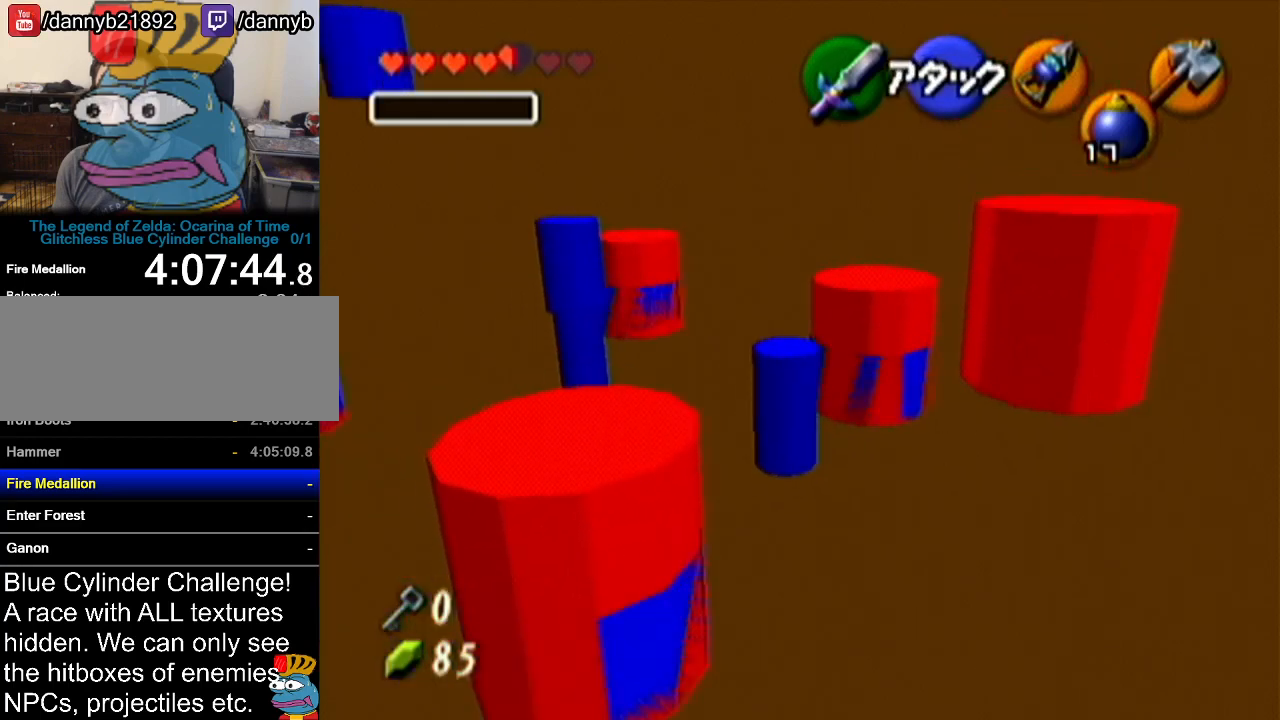
{"buttons": [], "left_stick": "up", "events": [[484, "left_stick", "up"]]}
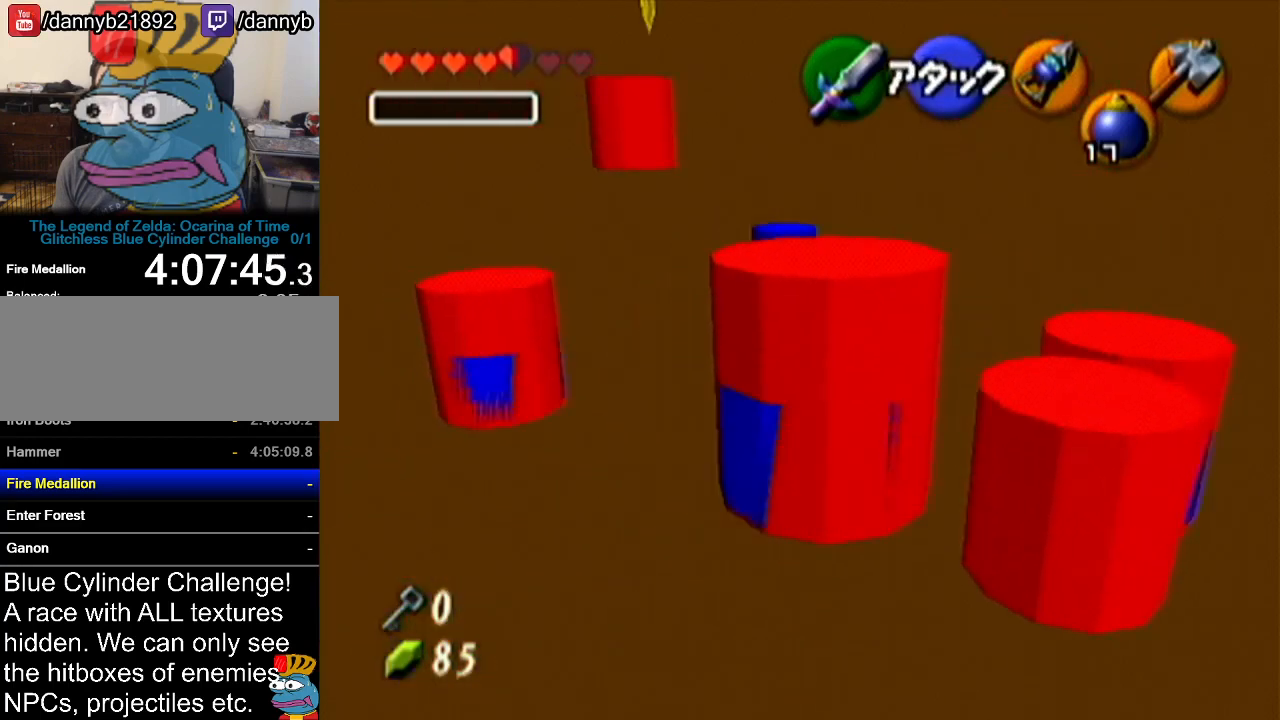
{"buttons": [], "left_stick": "center", "events": [[433, "left_stick", "center"]]}
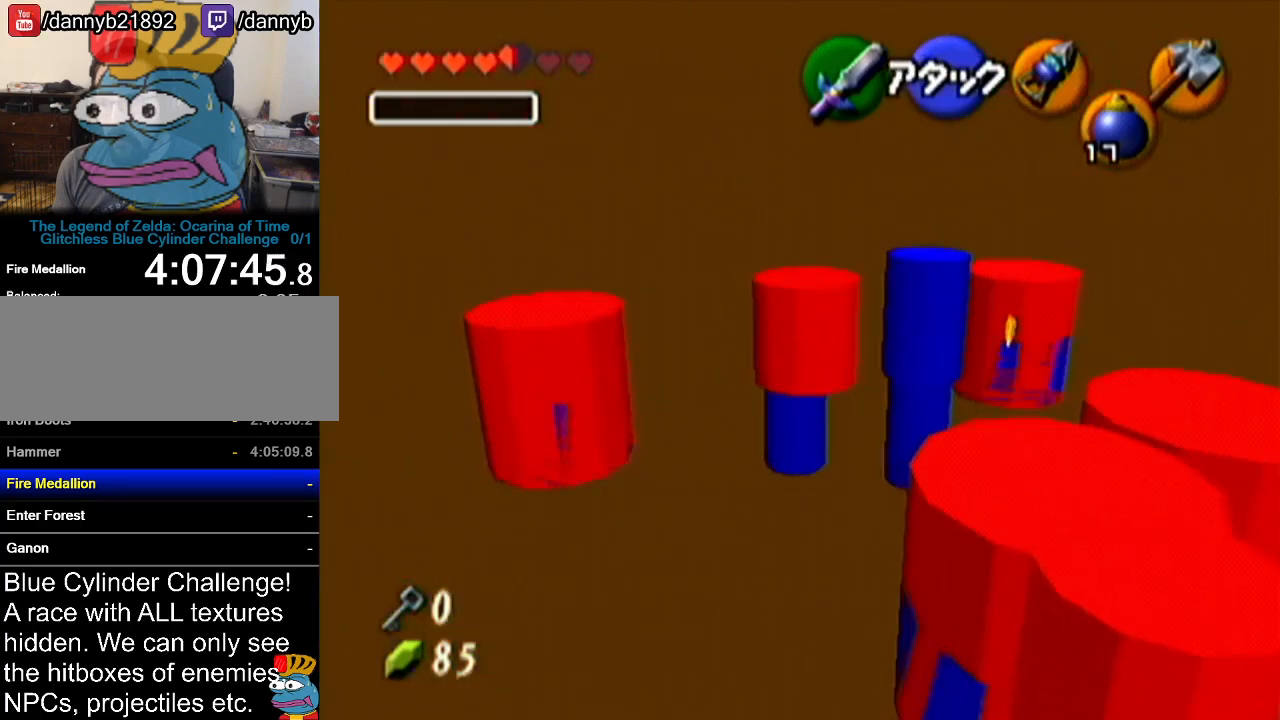
{"buttons": ["B"], "left_stick": "down-left", "events": [[101, "left_stick", "up-left"], [201, "left_stick", "down-left"], [251, "left_stick", "down-right"], [284, "B", "down"], [317, "left_stick", "up-right"], [384, "B", "up"], [384, "left_stick", "up-left"], [451, "left_stick", "down-left"], [468, "B", "down"]]}
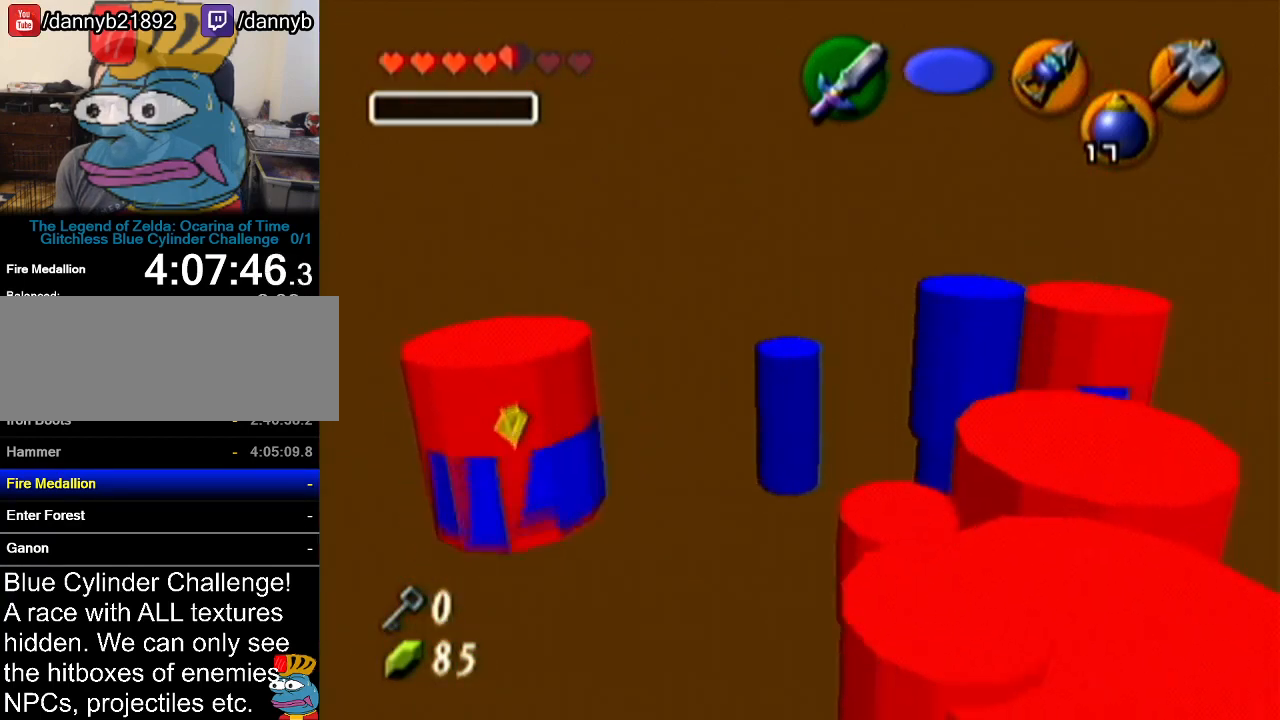
{"buttons": [], "left_stick": "up-left", "events": [[33, "B", "up"], [33, "left_stick", "down-right"], [133, "left_stick", "center"], [384, "left_stick", "up"], [434, "left_stick", "up-left"]]}
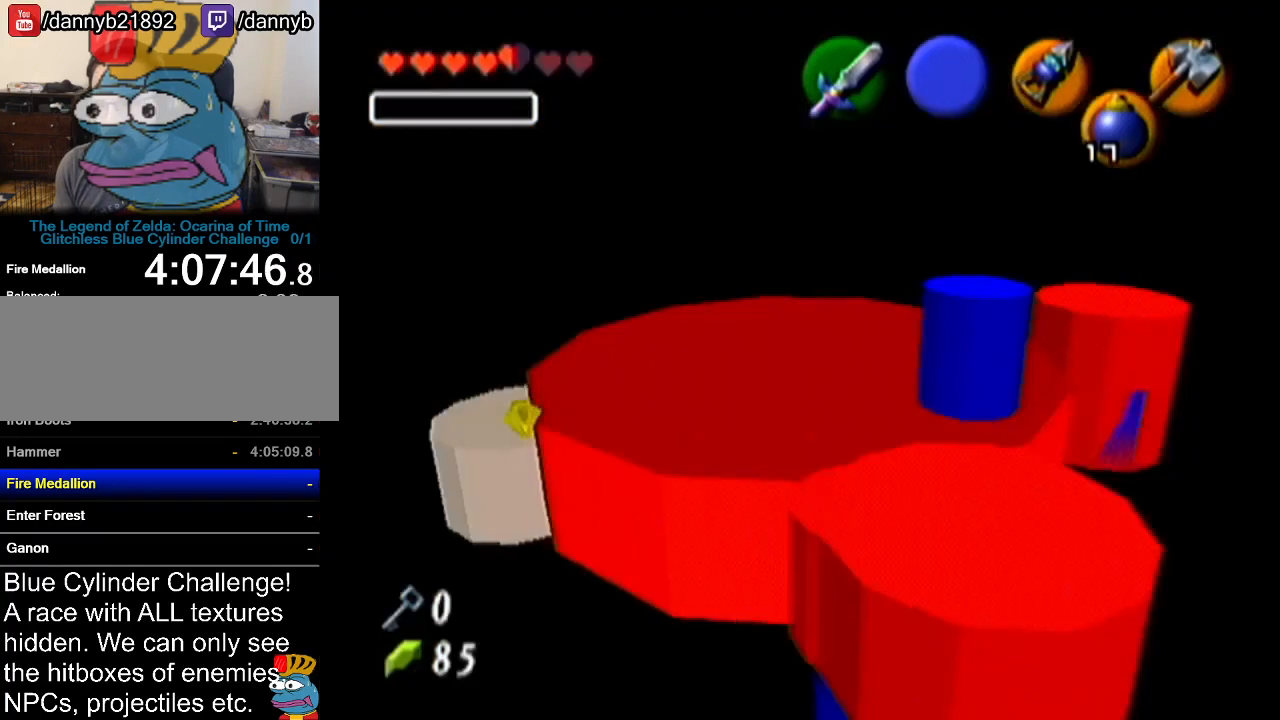
{"buttons": ["B"], "left_stick": "up-left", "events": [[34, "left_stick", "down-left"], [134, "left_stick", "up-right"], [167, "B", "down"], [251, "B", "up"], [251, "left_stick", "up-left"], [317, "left_stick", "down"], [351, "B", "down"], [418, "left_stick", "up-right"], [501, "left_stick", "up-left"]]}
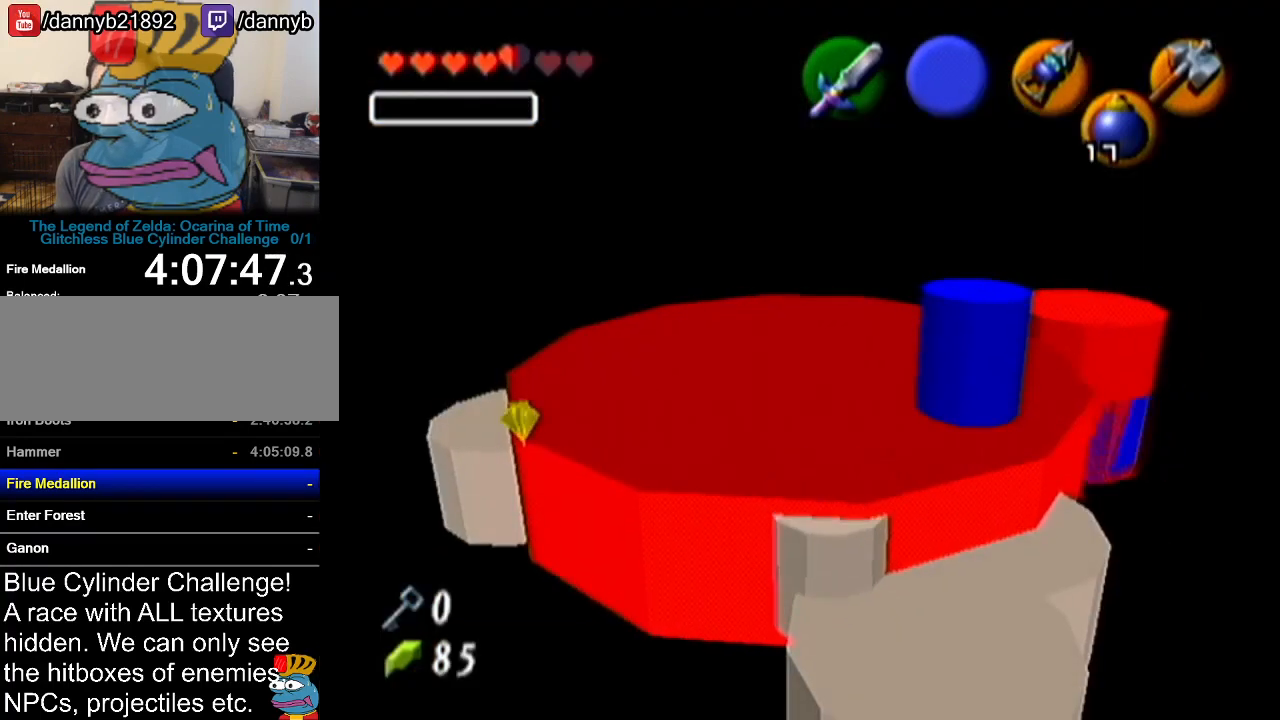
{"buttons": ["B"], "left_stick": "down-right", "events": [[33, "B", "up"], [67, "left_stick", "down-left"], [100, "B", "down"], [133, "left_stick", "down-right"], [167, "B", "up"], [183, "left_stick", "up-right"], [250, "B", "down"], [284, "B", "up"], [284, "left_stick", "up-left"], [350, "left_stick", "down"], [384, "B", "down"], [417, "left_stick", "down-right"]]}
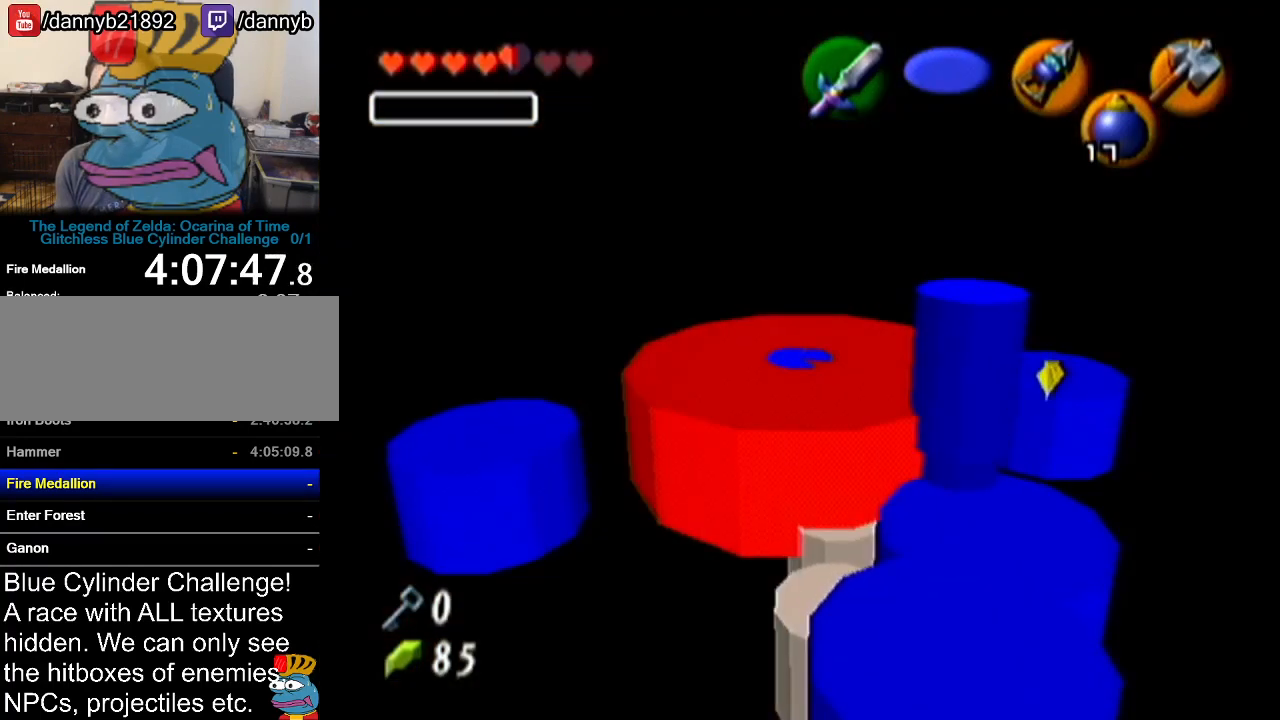
{"buttons": [], "left_stick": "down-left", "events": [[34, "B", "up"], [34, "left_stick", "center"], [134, "left_stick", "up"], [251, "left_stick", "down-left"], [317, "left_stick", "down-right"], [384, "B", "down"], [384, "left_stick", "up-right"], [434, "left_stick", "up-left"], [468, "B", "up"], [501, "left_stick", "down-left"]]}
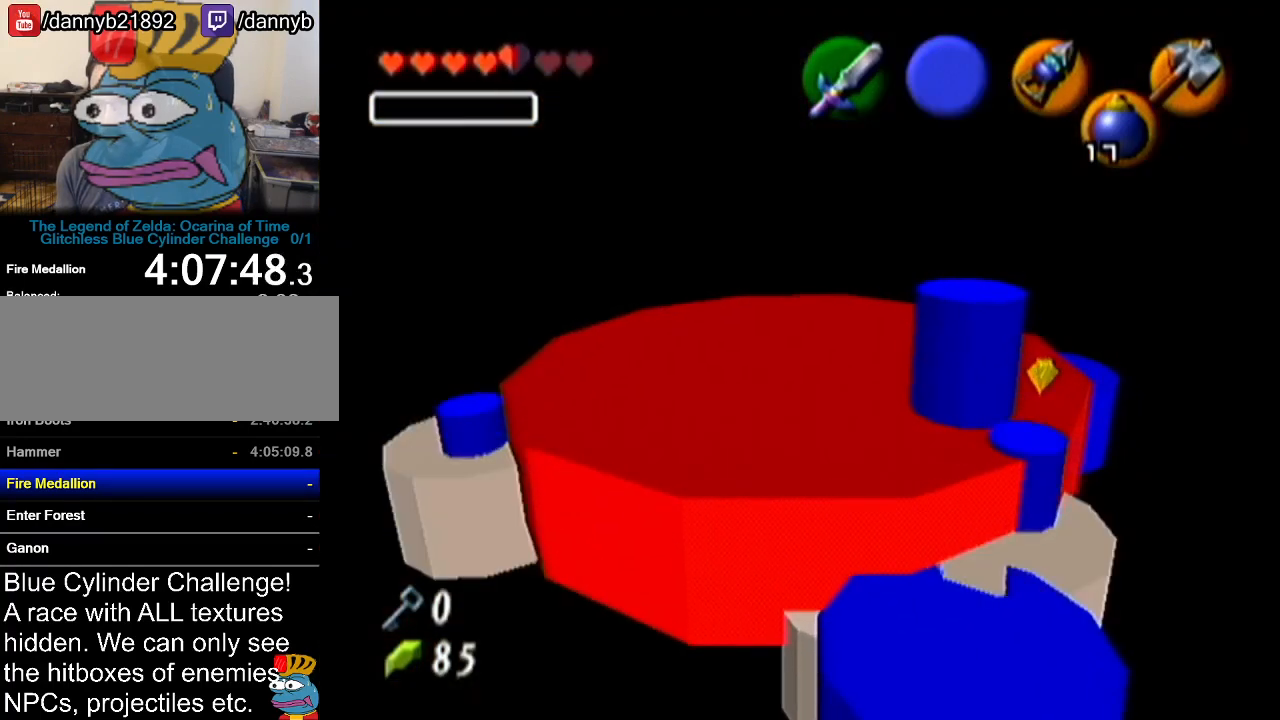
{"buttons": [], "left_stick": "center", "events": [[33, "B", "down"], [100, "left_stick", "up-right"], [217, "left_stick", "left"], [284, "left_stick", "down"], [417, "B", "up"], [417, "left_stick", "center"]]}
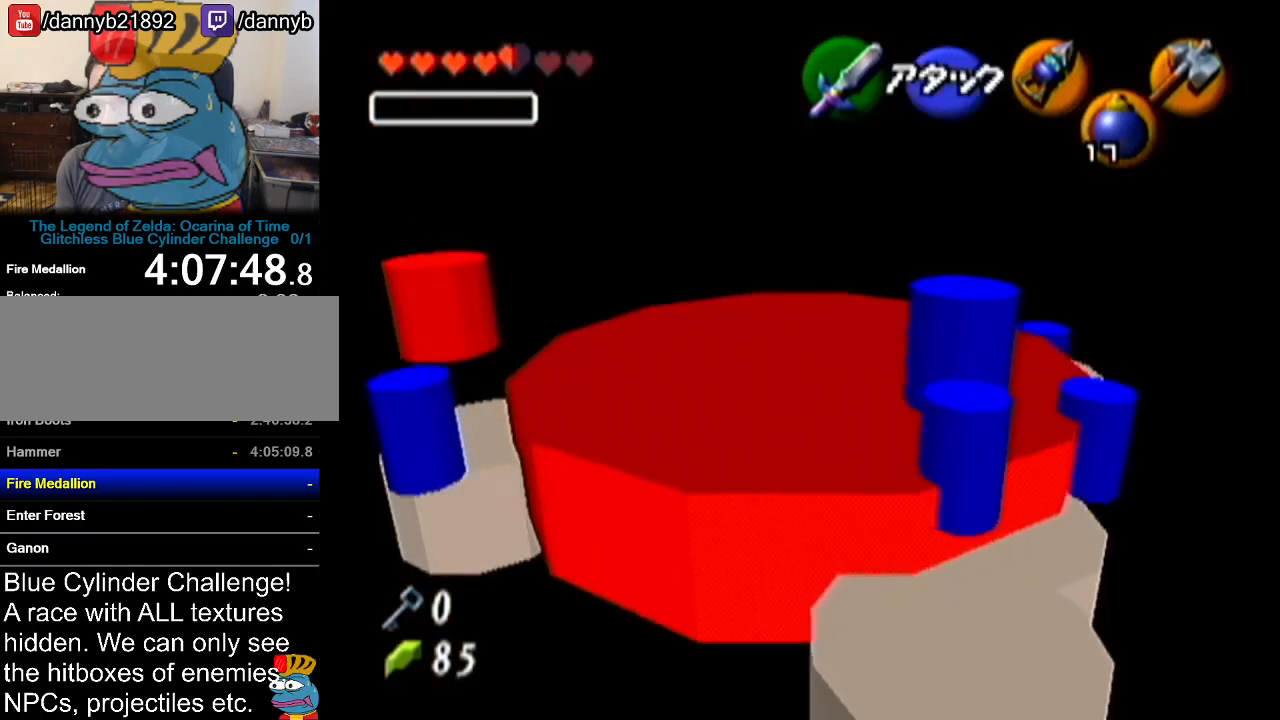
{"buttons": [], "left_stick": "center", "events": [[101, "left_stick", "up-left"], [317, "left_stick", "center"]]}
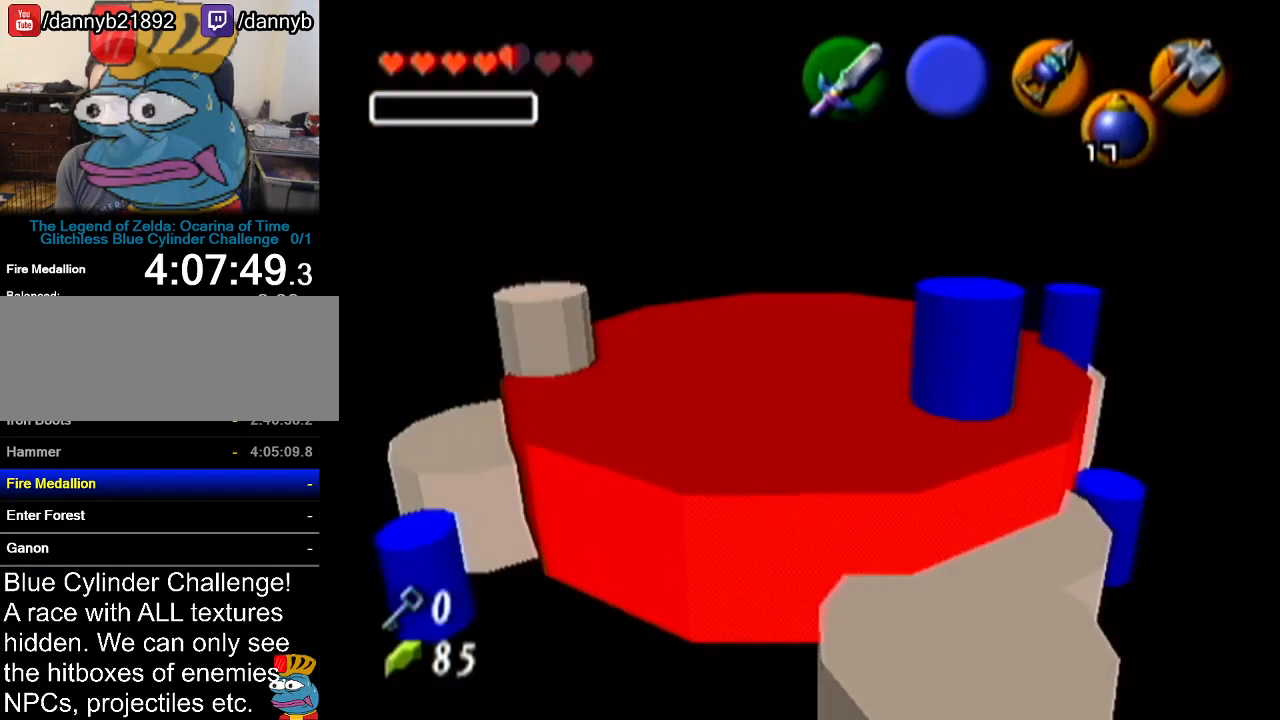
{"buttons": [], "left_stick": "down", "events": [[384, "left_stick", "down-left"], [500, "left_stick", "down"]]}
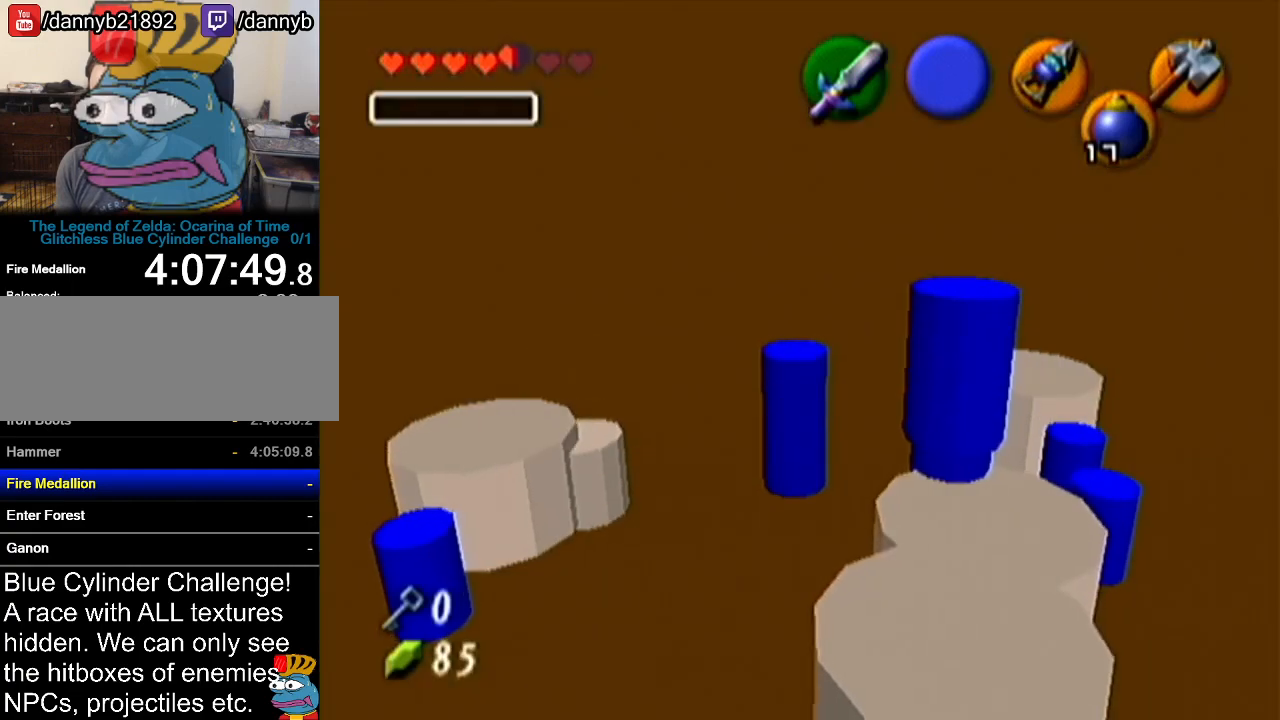
{"buttons": [], "left_stick": "up-left", "events": [[151, "left_stick", "down-left"], [251, "left_stick", "left"], [351, "left_stick", "up-left"]]}
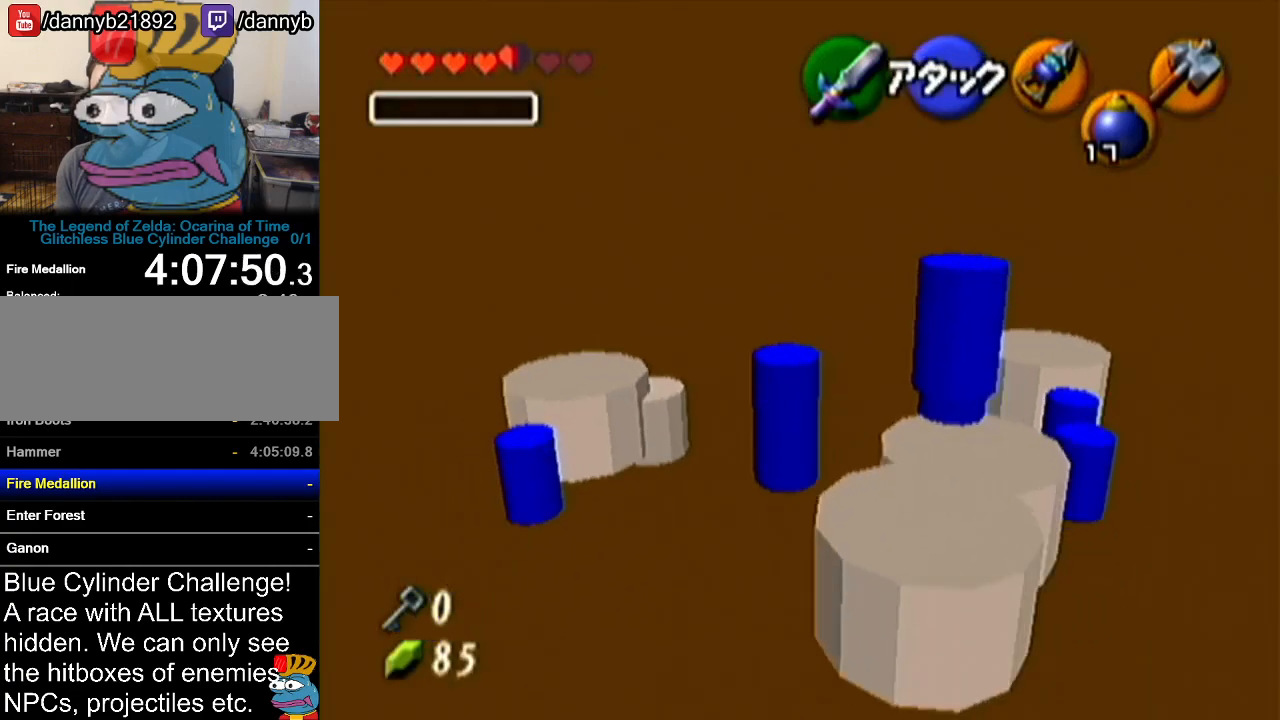
{"buttons": [], "left_stick": "center", "events": [[367, "left_stick", "center"]]}
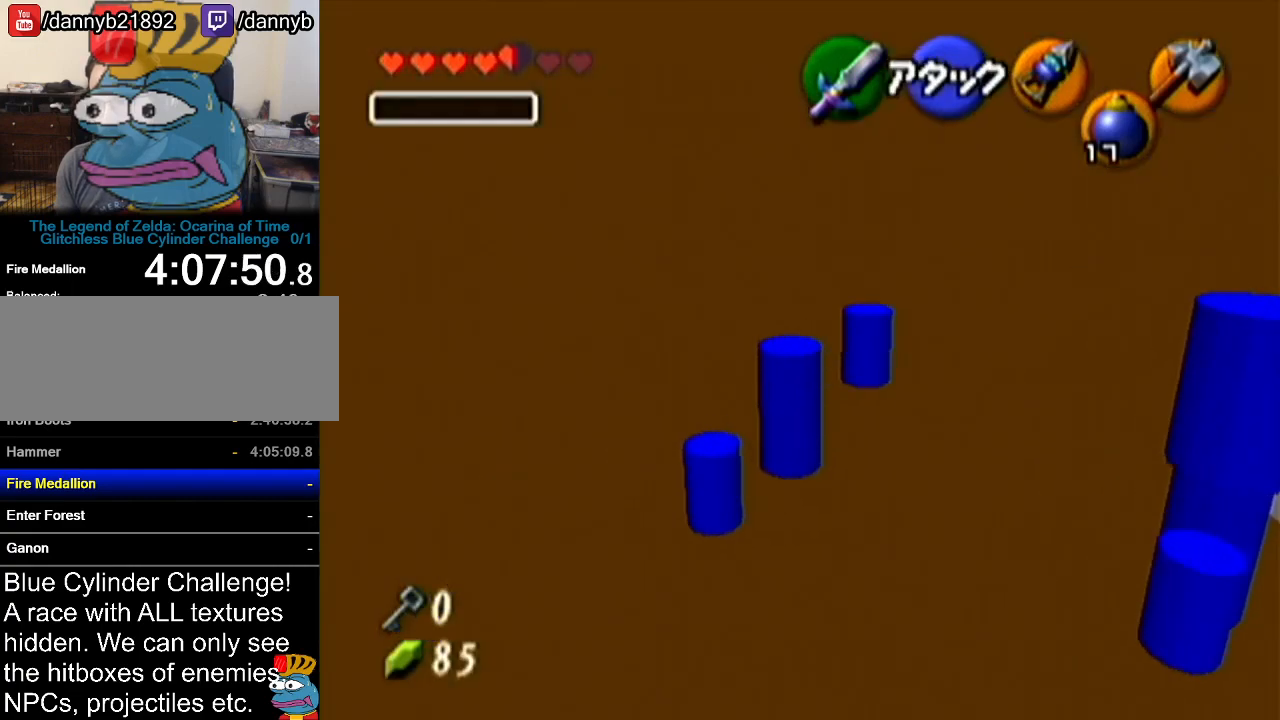
{"buttons": [], "left_stick": "center", "events": [[151, "left_stick", "down"], [384, "left_stick", "center"]]}
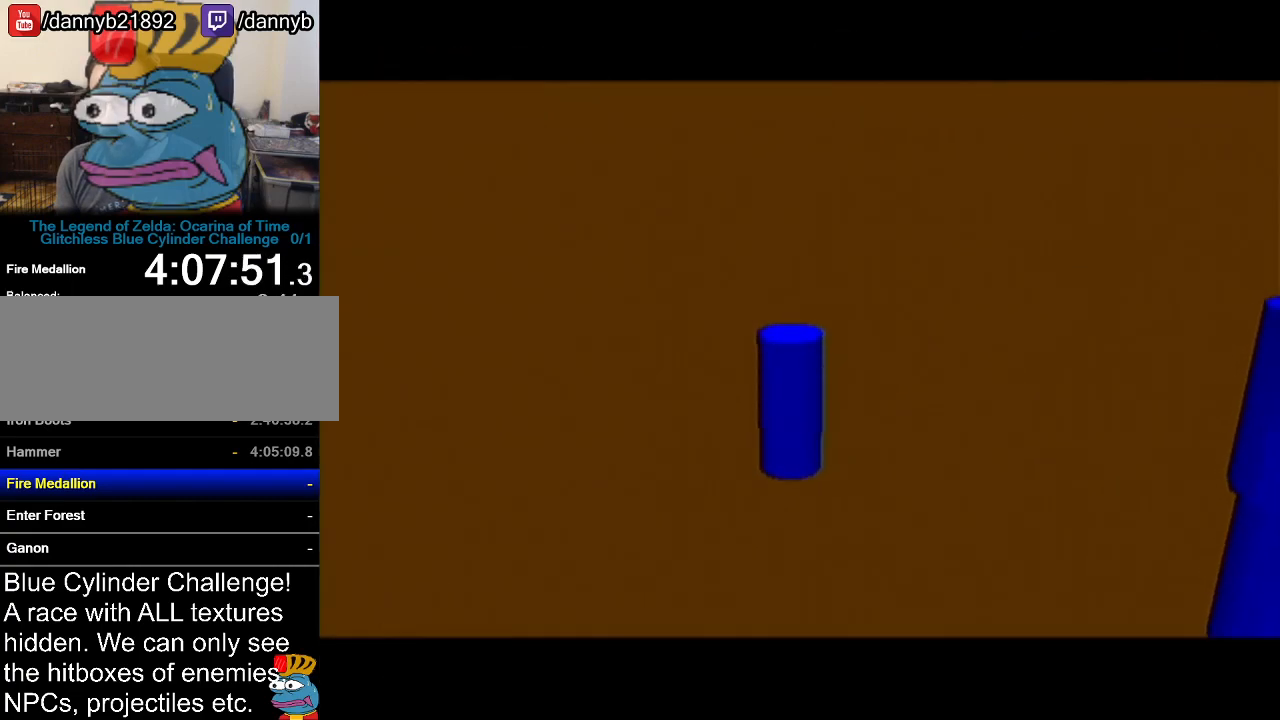
{"buttons": [], "left_stick": "center", "events": []}
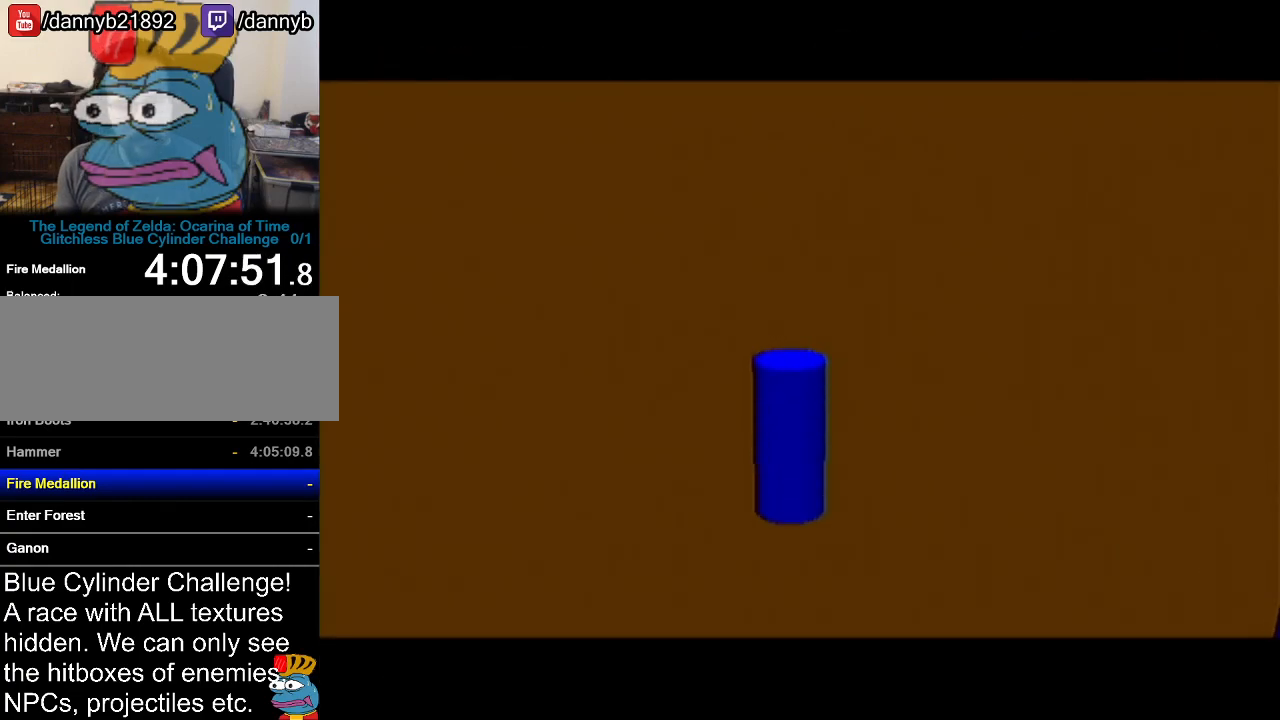
{"buttons": [], "left_stick": "center", "events": []}
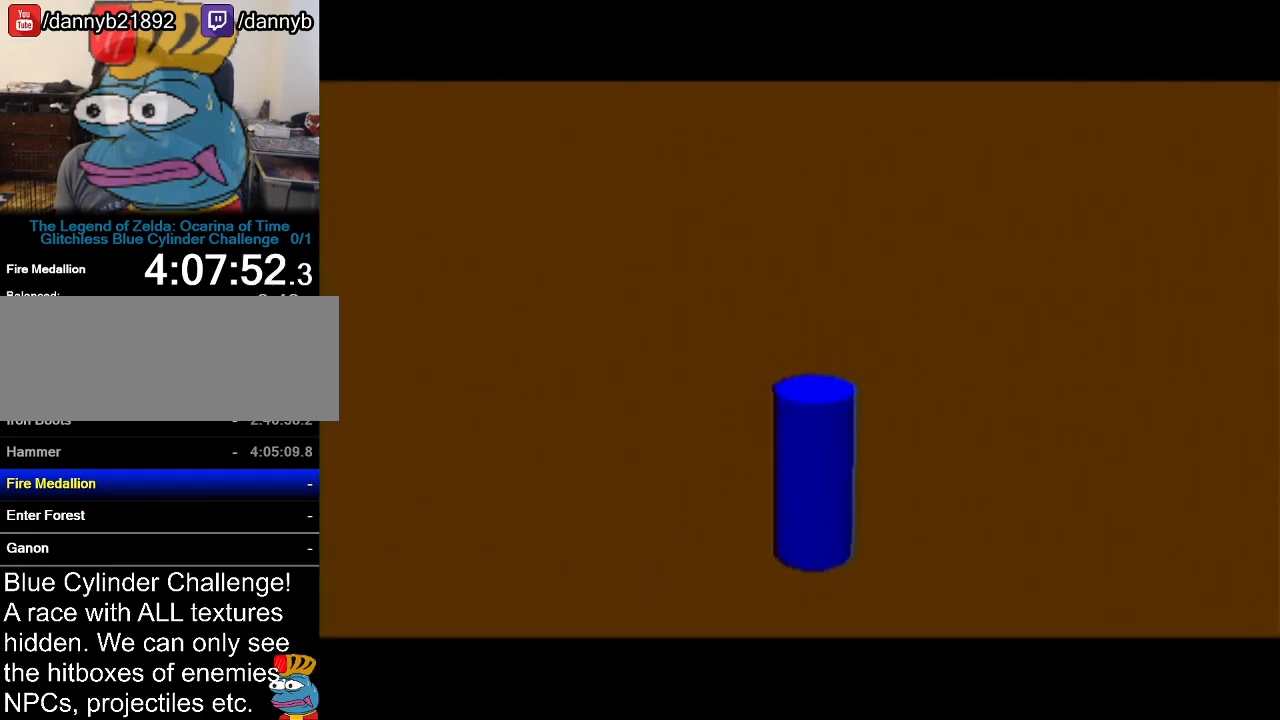
{"buttons": [], "left_stick": "center", "events": []}
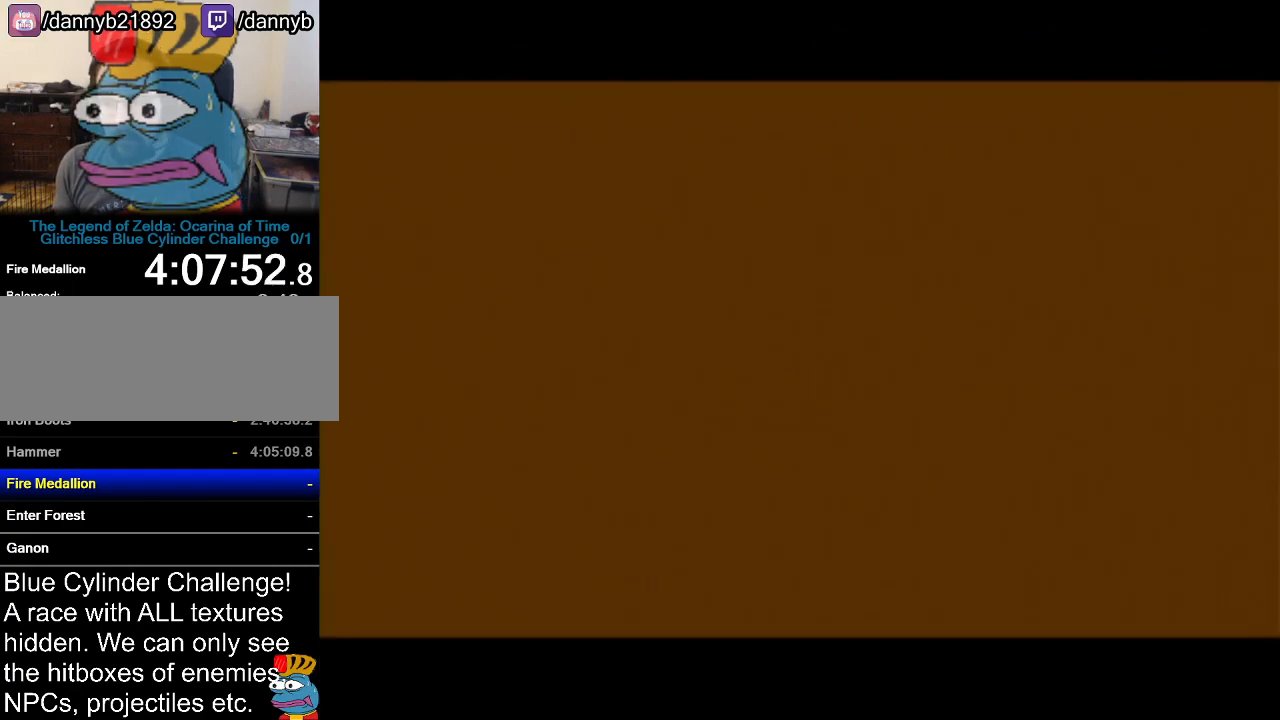
{"buttons": [], "left_stick": "center", "events": []}